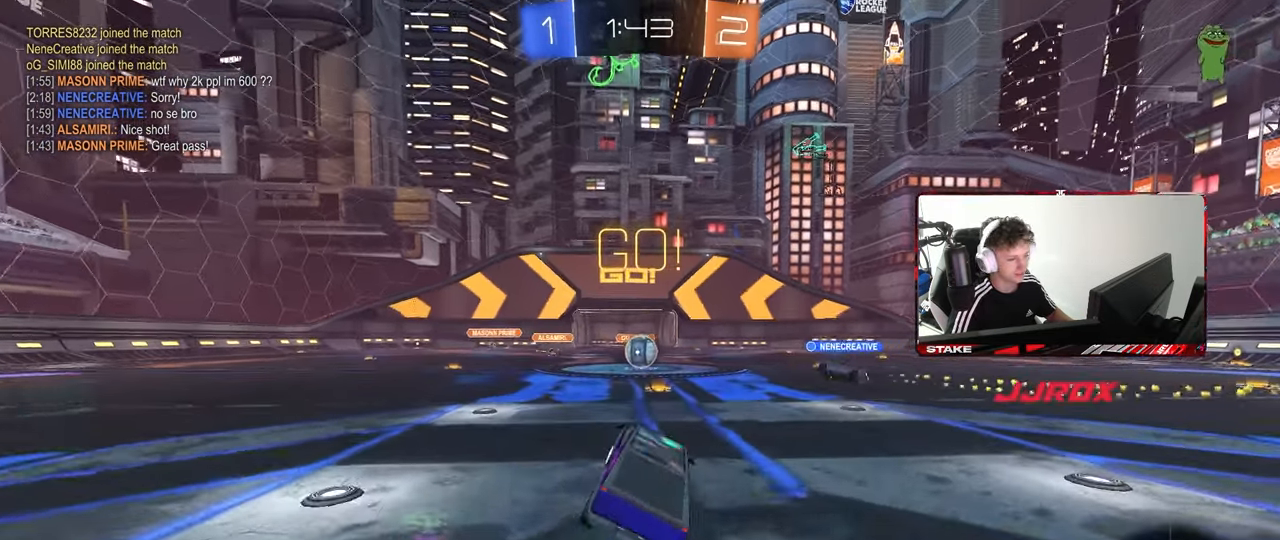
Gameplay with keyboard and mouse; each line is a JSON object with the keys and mouse buttons held at the frame after it. "events" lists presses ("down") and releases ("up") of "1", "2", "3", "4", "5", "a", "alt", "c", "caps_lock", "ctrl", "d", "e", "f", "g", "q", "r", "s", "shift", "space", "t", "tab", "v", "w", "x", "z", "mouse_left", "mouse_wheel" and "mouse_right" between this image and that frame as [ms after this image, input, new state], when the widget could be followed in between. "mouse_left", "mouse_wheel", "mouse_right" = the "left", "wheel", "right" buttons of the "mouse" list. No other keys are recorded. "wheel" means that the mouse wheel is clicked or scrolled. "mouse_move" is the direction in which the mouse moves at that frame (one of eight, or "still"), when it could be read.
{"keys": ["d", "w"], "mouse": ["left"], "mouse_move": "still", "events": [[133, "w", "down"], [367, "d", "down"], [467, "mouse_left", "down"]]}
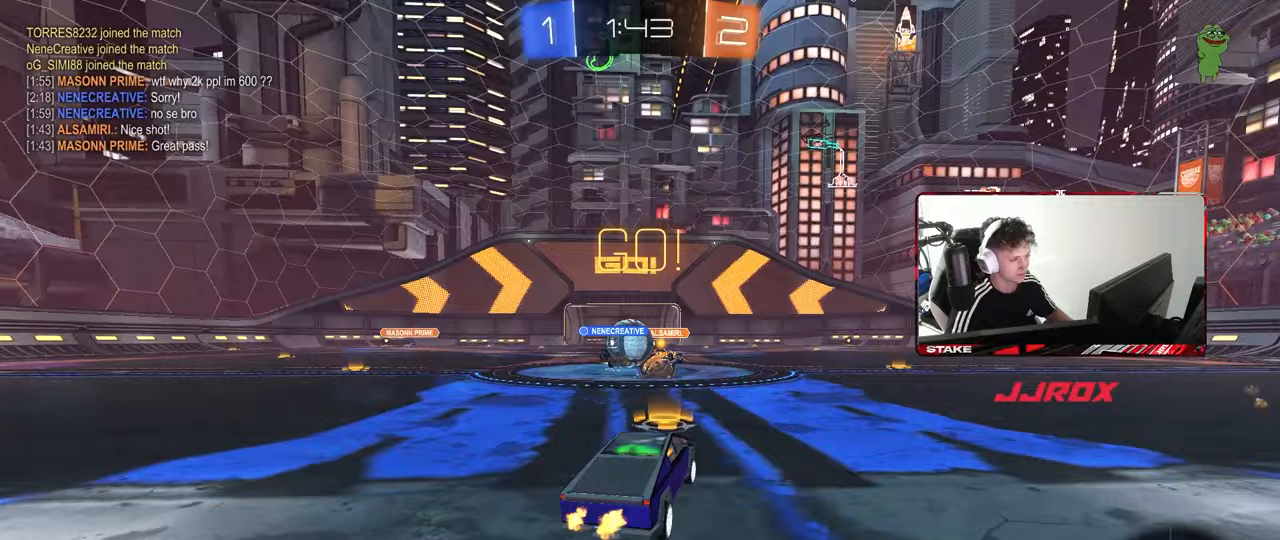
{"keys": ["w"], "mouse": ["left"], "mouse_move": "still", "events": [[17, "d", "up"], [50, "d", "down"], [150, "a", "down"], [150, "d", "up"], [200, "mouse_left", "up"], [250, "shift", "down"], [333, "shift", "up"], [483, "a", "up"], [483, "mouse_left", "down"]]}
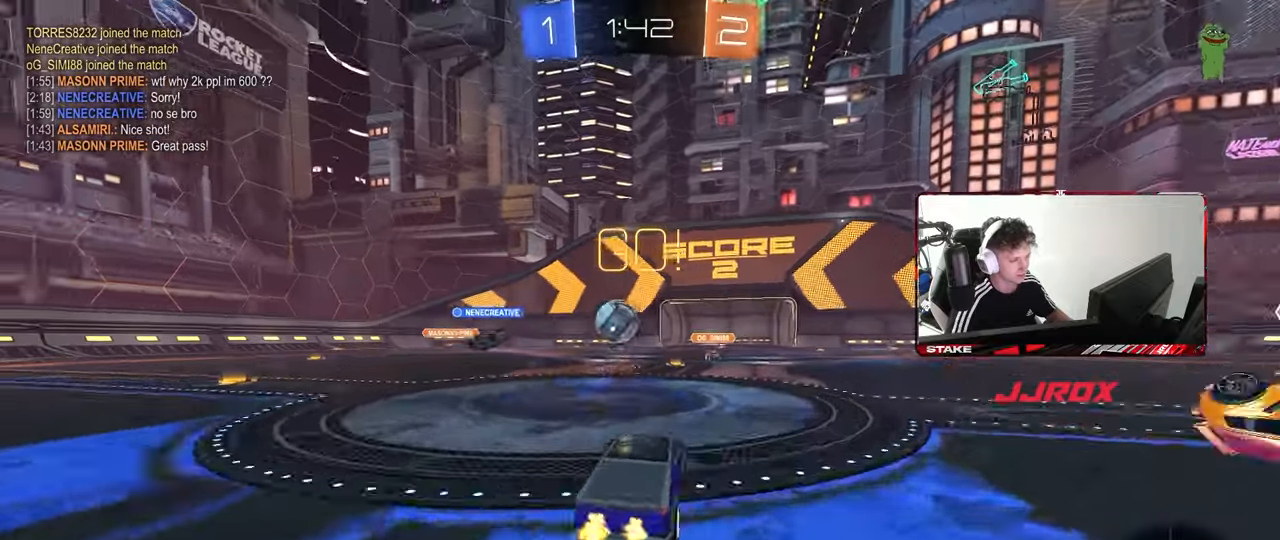
{"keys": ["w"], "mouse": ["left"], "mouse_move": "still", "events": [[217, "a", "down"], [250, "a", "up"], [350, "d", "down"], [450, "d", "up"]]}
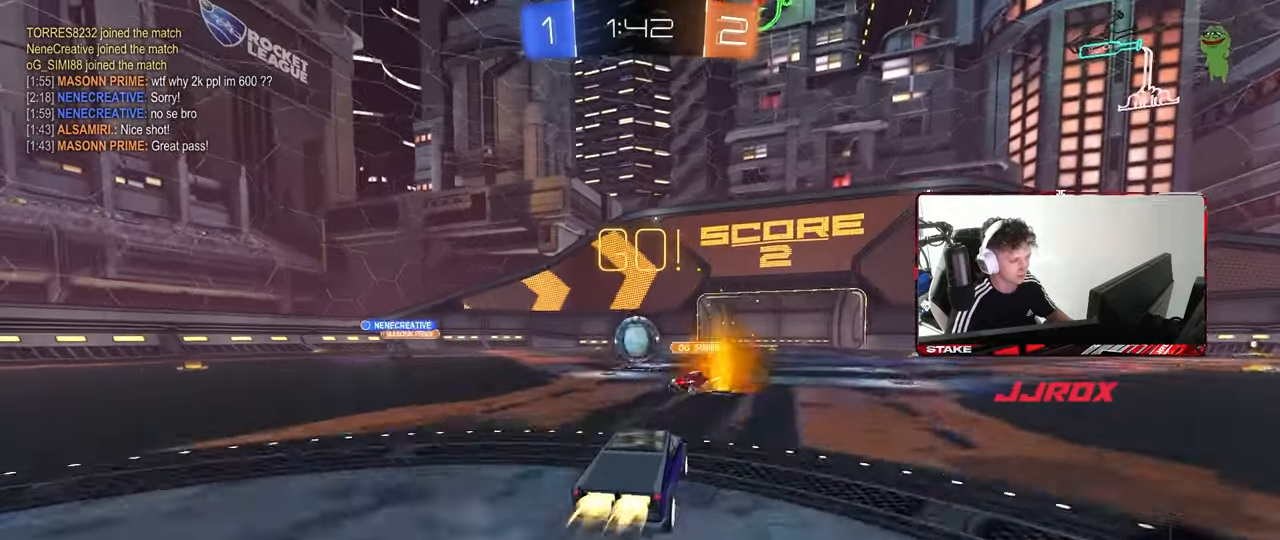
{"keys": ["w"], "mouse": [], "mouse_move": "still", "events": [[33, "a", "down"], [133, "a", "up"], [317, "mouse_left", "up"], [367, "a", "down"], [417, "a", "up"]]}
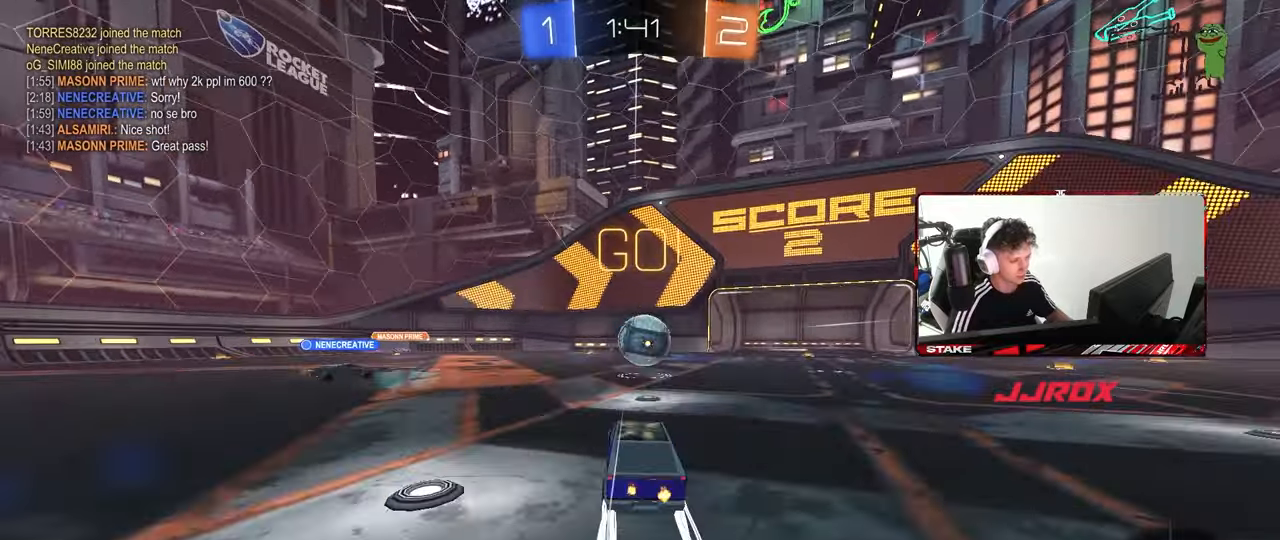
{"keys": ["w"], "mouse": [], "mouse_move": "still", "events": [[200, "d", "down"], [233, "d", "up"]]}
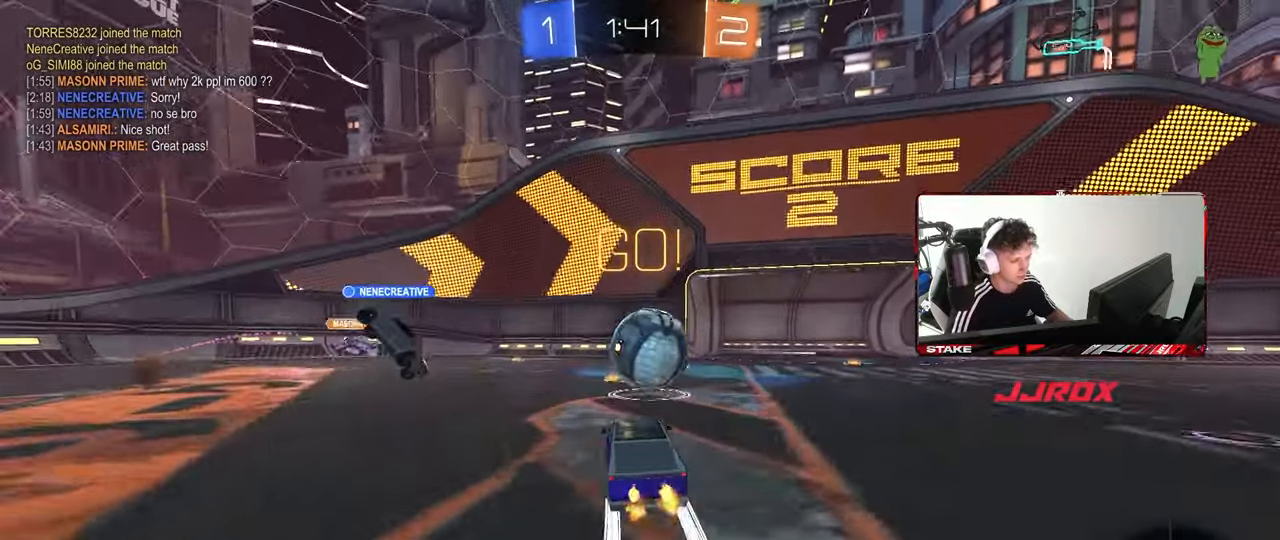
{"keys": ["d", "w"], "mouse": ["left"], "mouse_move": "still", "events": [[217, "d", "down"], [400, "shift", "down"], [450, "shift", "up"], [500, "mouse_left", "down"]]}
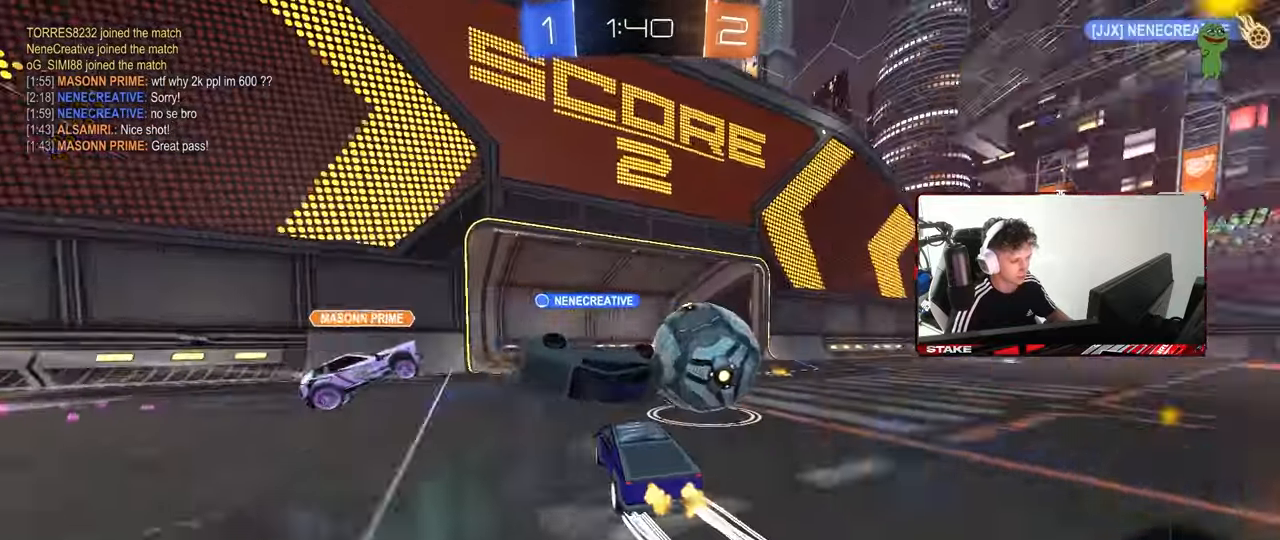
{"keys": ["a", "w"], "mouse": [], "mouse_move": "still", "events": [[83, "d", "up"], [467, "mouse_left", "up"], [500, "a", "down"]]}
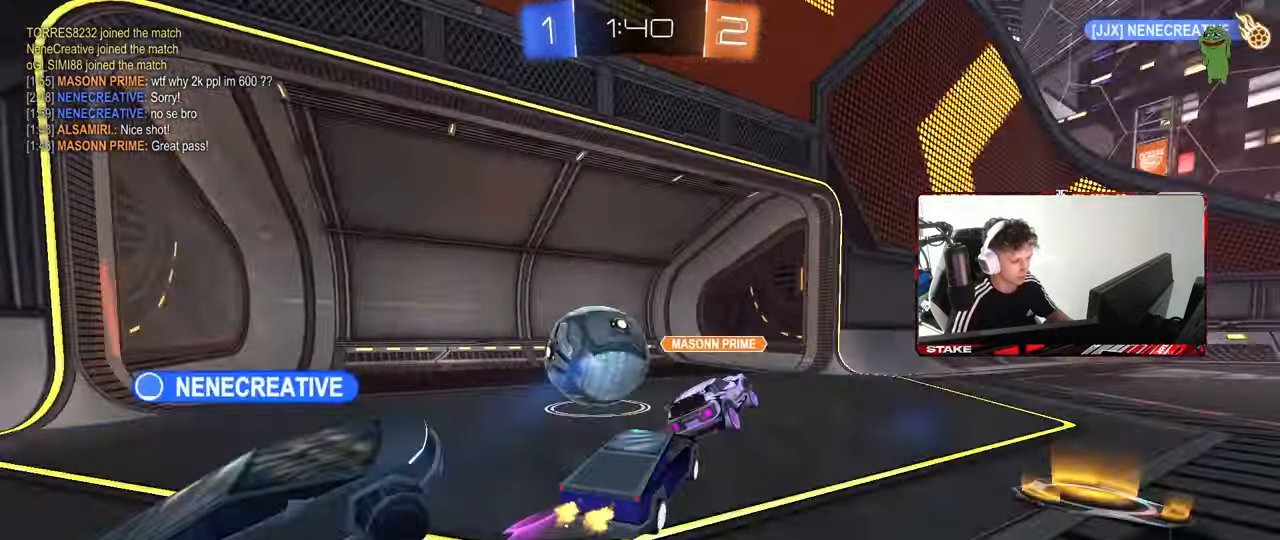
{"keys": ["s", "space"], "mouse": [], "mouse_move": "still", "events": [[50, "a", "up"], [50, "d", "down"], [100, "mouse_left", "down"], [150, "mouse_right", "down"], [150, "shift", "down"], [333, "s", "down"], [333, "w", "up"], [383, "space", "down"], [433, "d", "up"], [433, "mouse_left", "up"], [433, "shift", "up"], [483, "mouse_right", "up"]]}
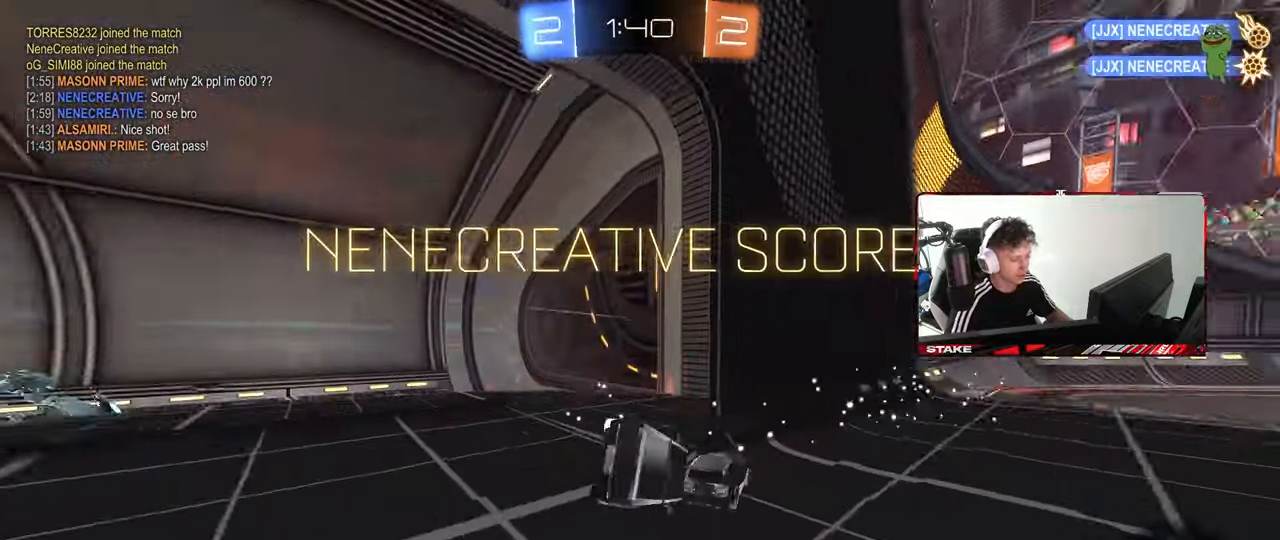
{"keys": ["tab"], "mouse": [], "mouse_move": "still", "events": [[17, "space", "up"], [67, "s", "up"], [67, "tab", "down"], [267, "space", "down"], [400, "space", "up"]]}
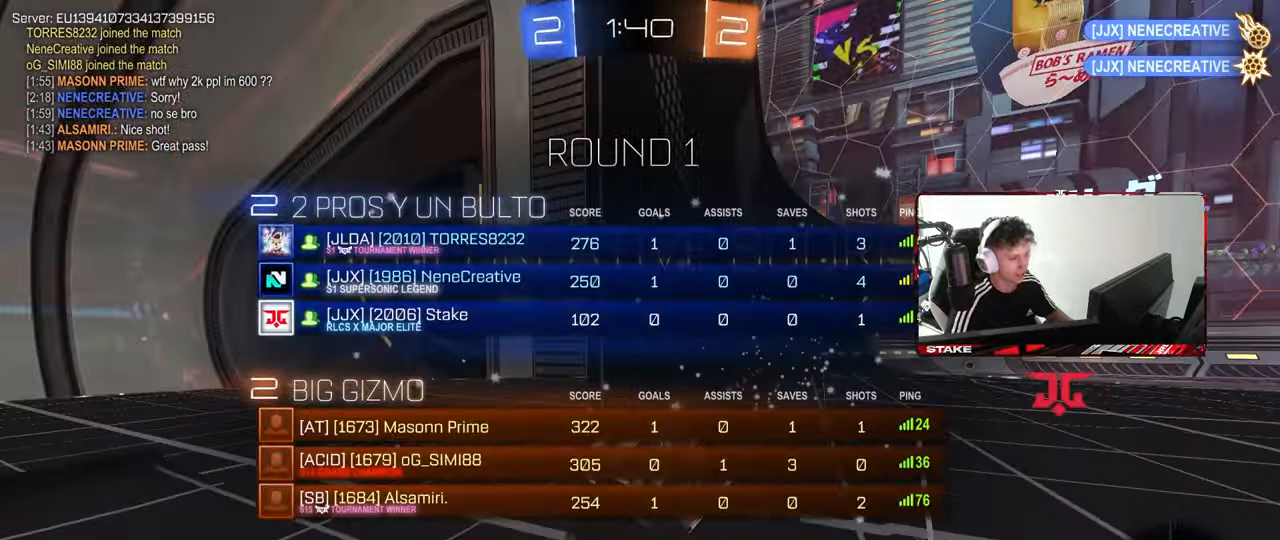
{"keys": ["d", "w"], "mouse": [], "mouse_move": "still", "events": [[33, "d", "down"], [33, "tab", "up"], [133, "d", "up"], [417, "d", "down"], [500, "w", "down"]]}
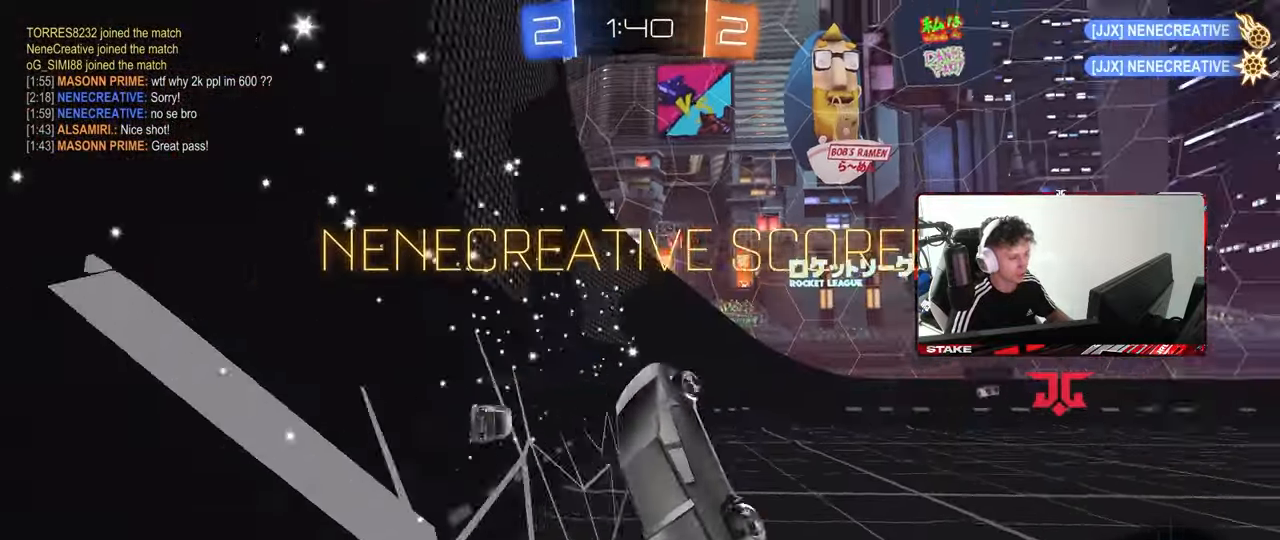
{"keys": ["d", "tab"], "mouse": [], "mouse_move": "still", "events": [[50, "tab", "down"], [100, "d", "up"], [100, "space", "down"], [200, "w", "up"], [250, "space", "up"], [383, "w", "down"], [433, "d", "down"], [483, "w", "up"]]}
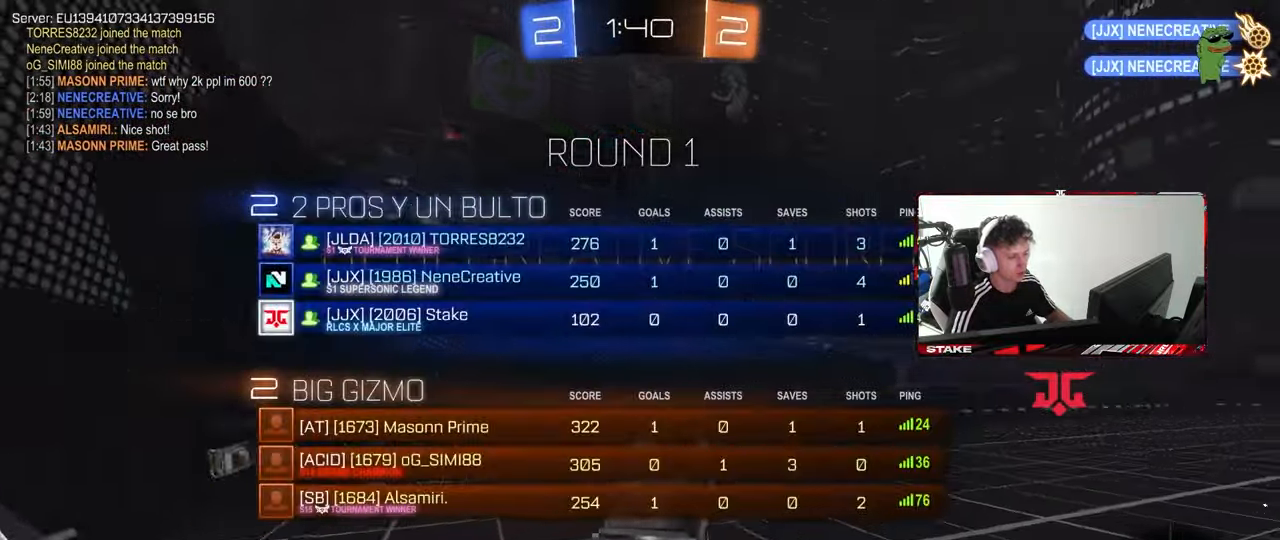
{"keys": [], "mouse": [], "mouse_move": "still", "events": [[17, "d", "up"], [67, "tab", "up"], [217, "s", "down"], [250, "a", "down"], [300, "shift", "down"], [350, "shift", "up"], [400, "a", "up"], [400, "s", "up"]]}
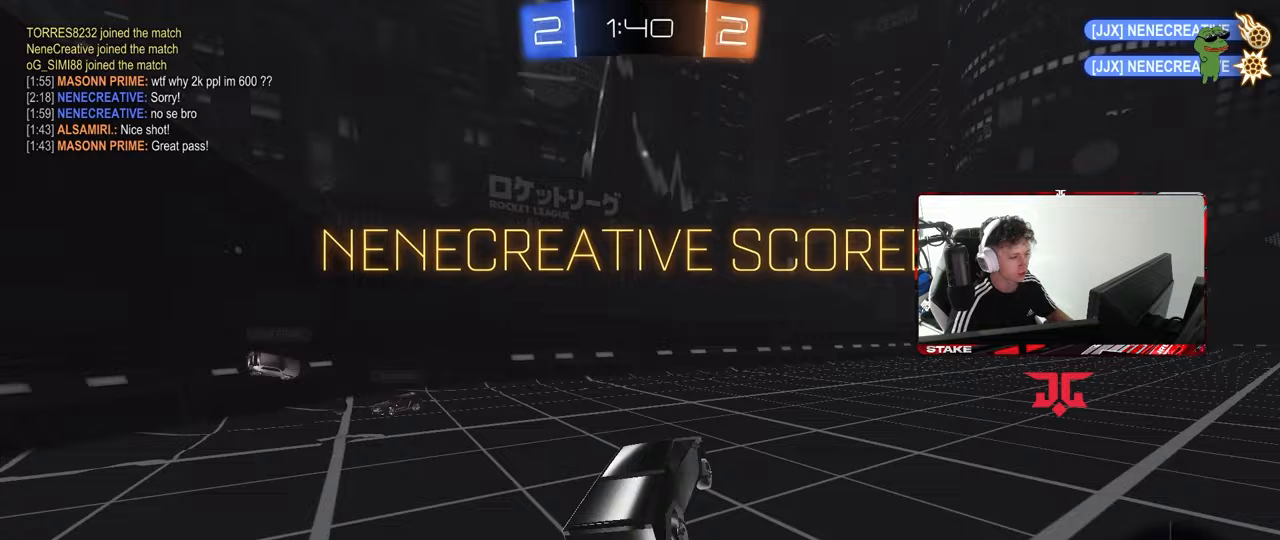
{"keys": ["d", "shift", "w"], "mouse": ["right"], "mouse_move": "still", "events": [[83, "d", "down"], [83, "shift", "down"], [133, "shift", "up"], [133, "w", "down"], [183, "d", "up"], [367, "mouse_right", "down"], [467, "d", "down"], [467, "mouse_right", "up"], [467, "shift", "down"], [500, "mouse_right", "down"]]}
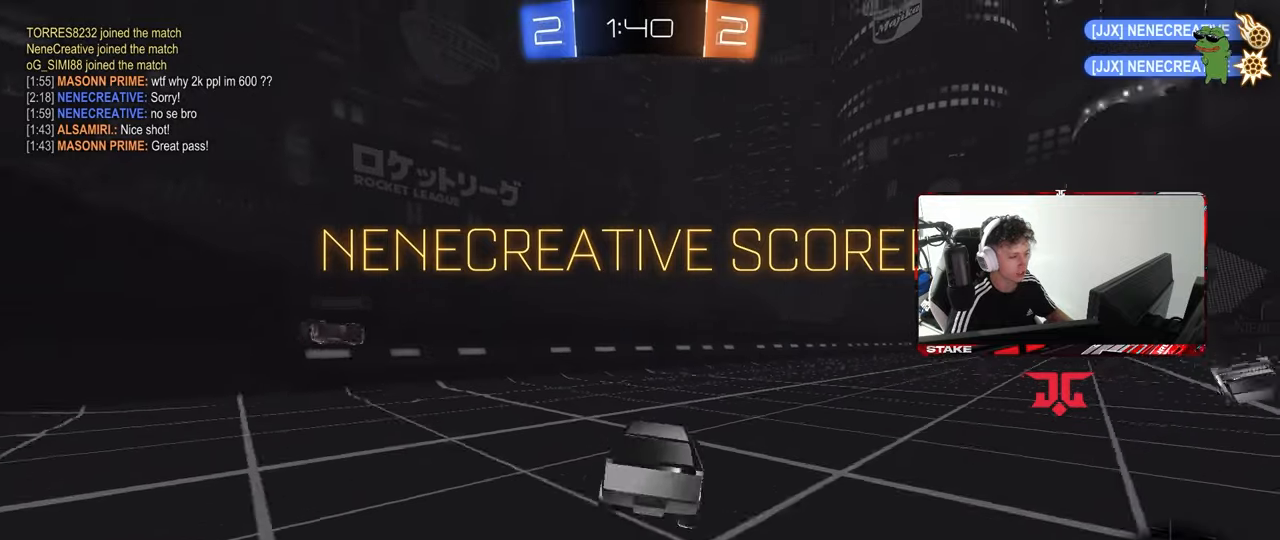
{"keys": ["shift"], "mouse": [], "mouse_move": "still", "events": [[100, "s", "down"], [100, "w", "up"], [250, "mouse_right", "up"], [433, "s", "up"], [467, "d", "up"]]}
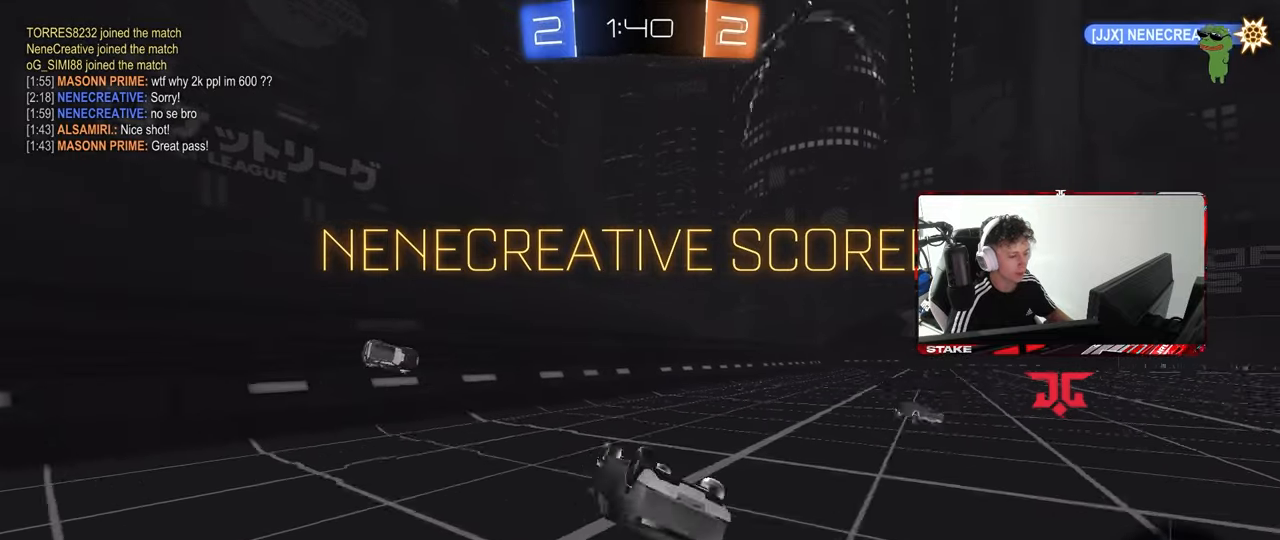
{"keys": ["d", "w"], "mouse": [], "mouse_move": "still", "events": [[17, "d", "down"], [117, "s", "down"], [267, "s", "up"], [300, "d", "up"], [300, "shift", "up"], [500, "d", "down"], [500, "w", "down"]]}
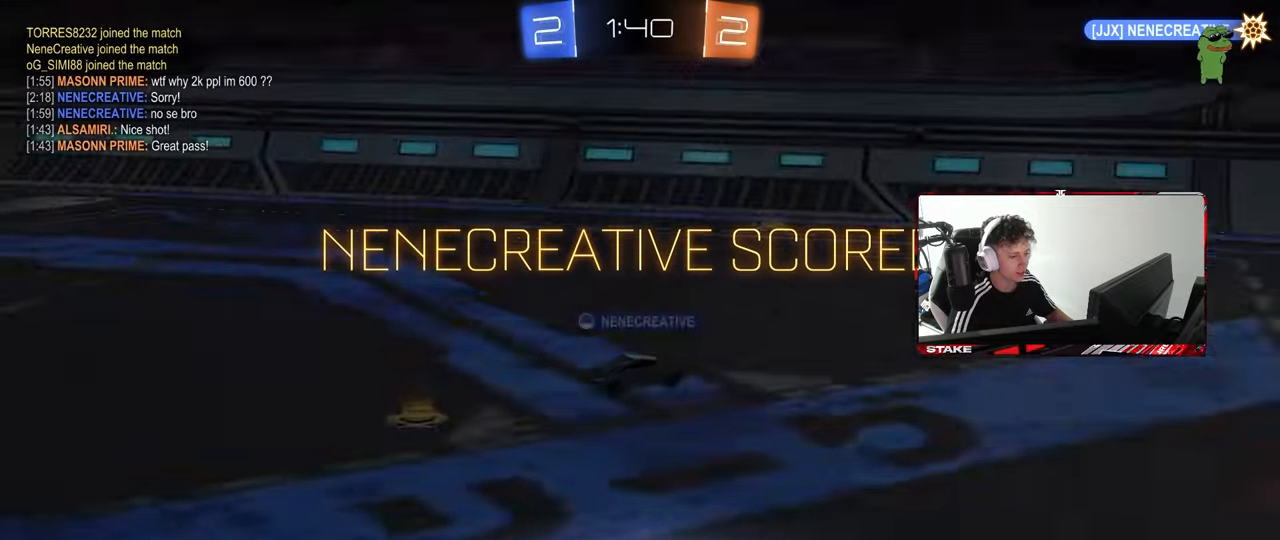
{"keys": [], "mouse": ["right"], "mouse_move": "still", "events": [[83, "d", "up"], [233, "mouse_right", "down"], [267, "d", "down"], [267, "shift", "down"], [367, "d", "up"], [367, "mouse_right", "up"], [367, "shift", "up"], [367, "w", "up"], [417, "mouse_right", "down"]]}
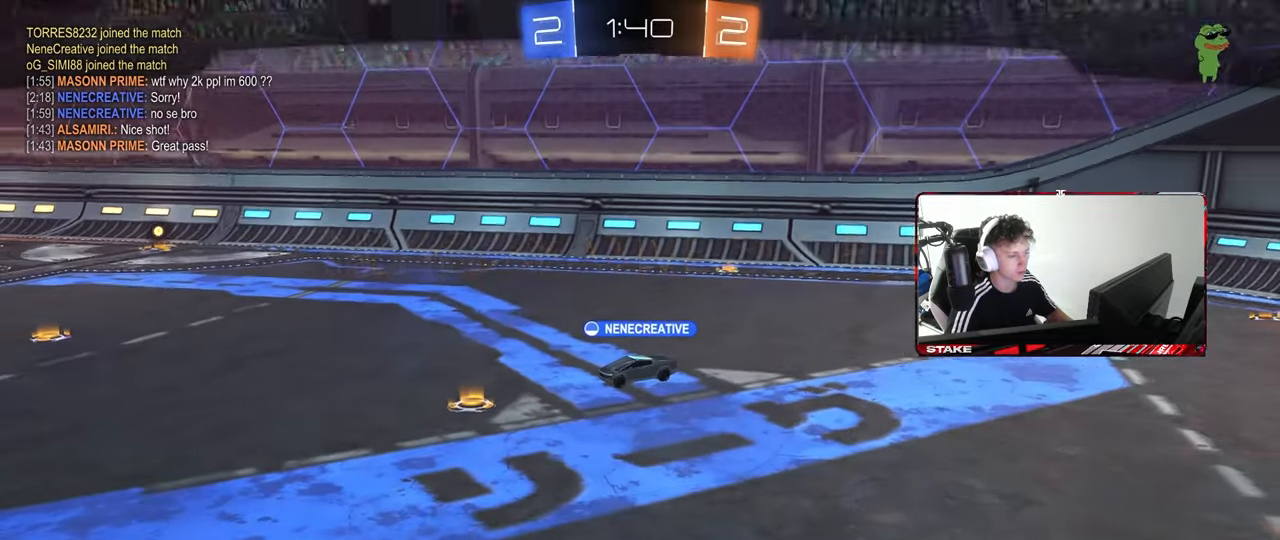
{"keys": [], "mouse": [], "mouse_move": "still", "events": [[50, "mouse_right", "up"], [150, "mouse_right", "down"], [283, "mouse_right", "up"]]}
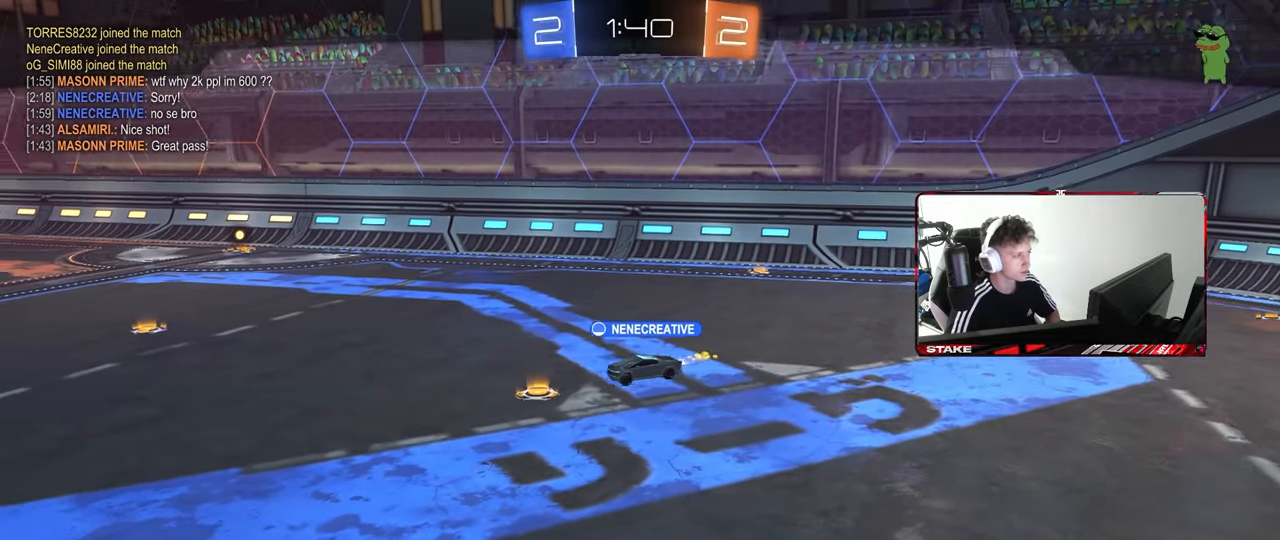
{"keys": [], "mouse": [], "mouse_move": "still", "events": []}
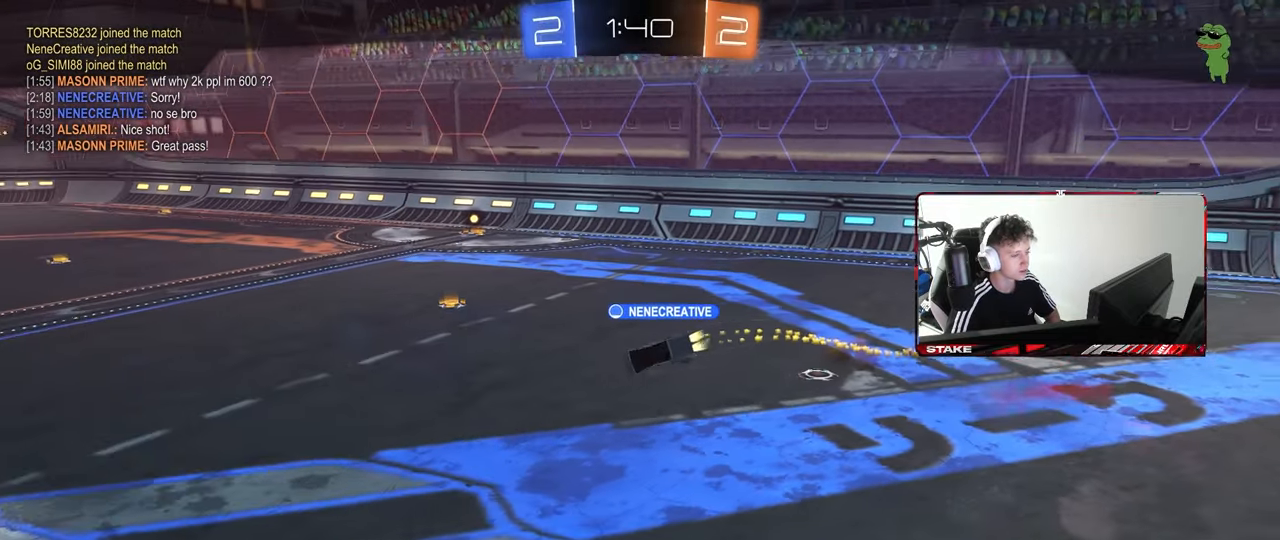
{"keys": [], "mouse": [], "mouse_move": "still", "events": []}
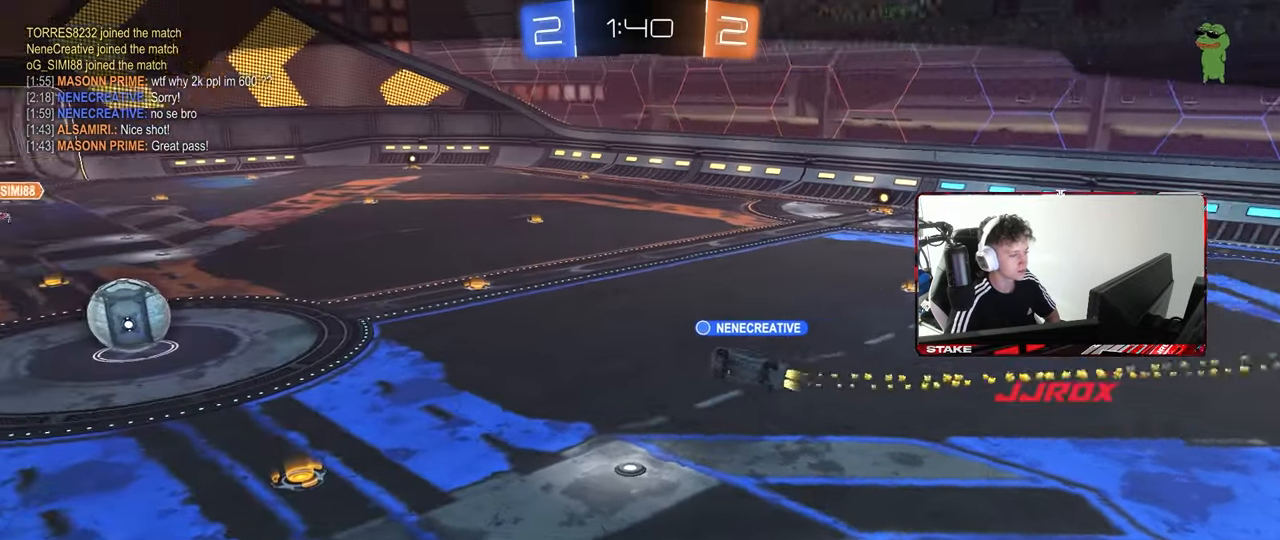
{"keys": [], "mouse": ["right"], "mouse_move": "still", "events": [[433, "mouse_right", "down"]]}
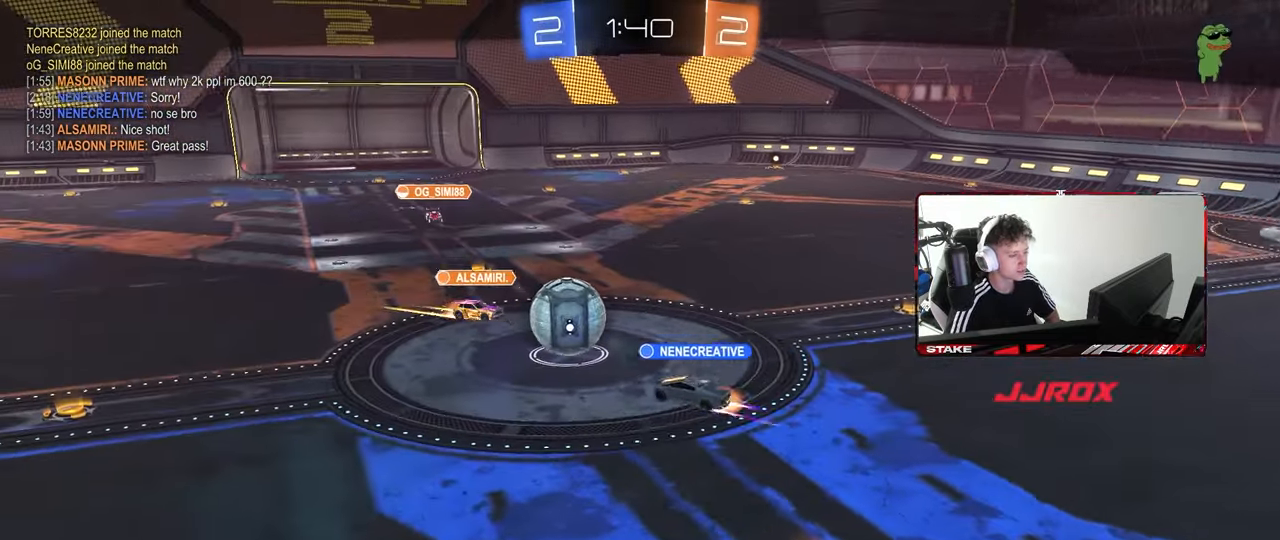
{"keys": [], "mouse": [], "mouse_move": "still", "events": [[167, "mouse_right", "up"]]}
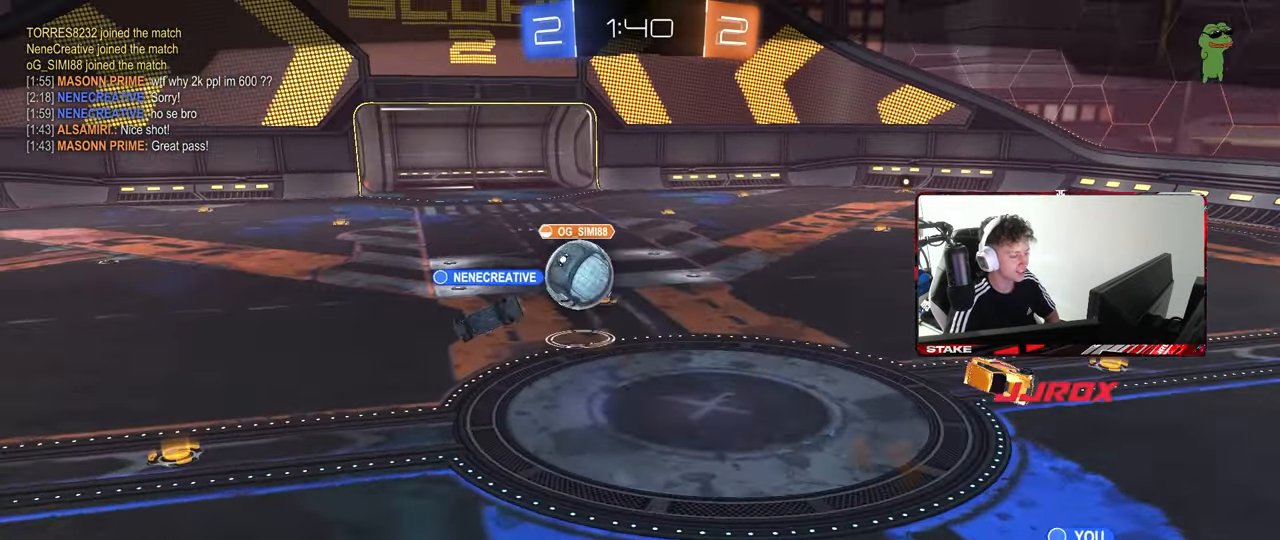
{"keys": [], "mouse": [], "mouse_move": "still", "events": []}
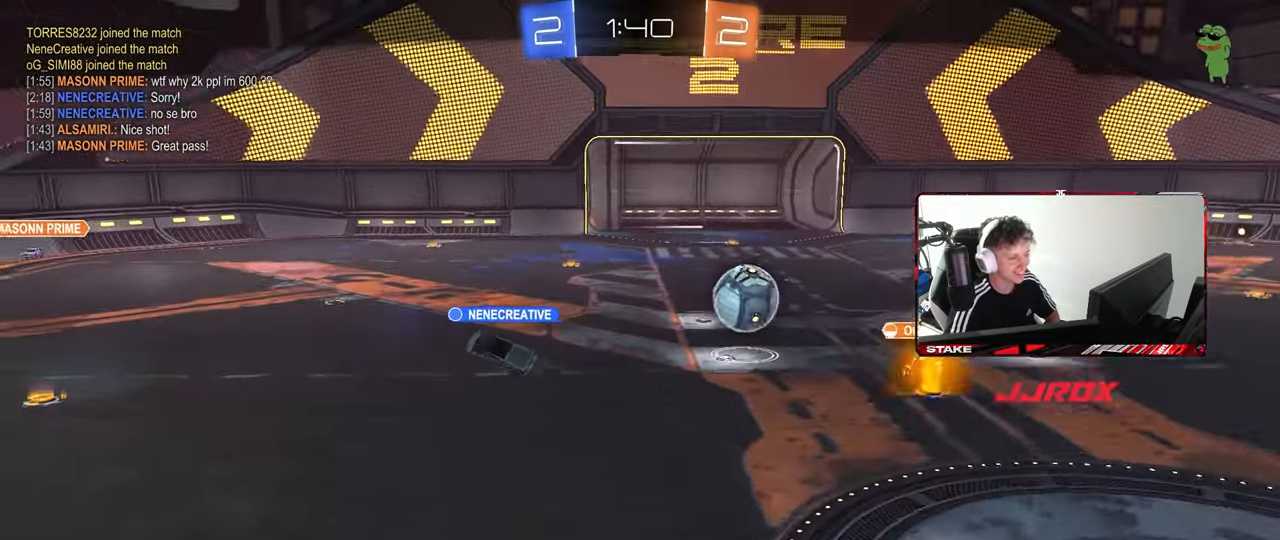
{"keys": [], "mouse": ["right"], "mouse_move": "still", "events": [[283, "mouse_right", "down"]]}
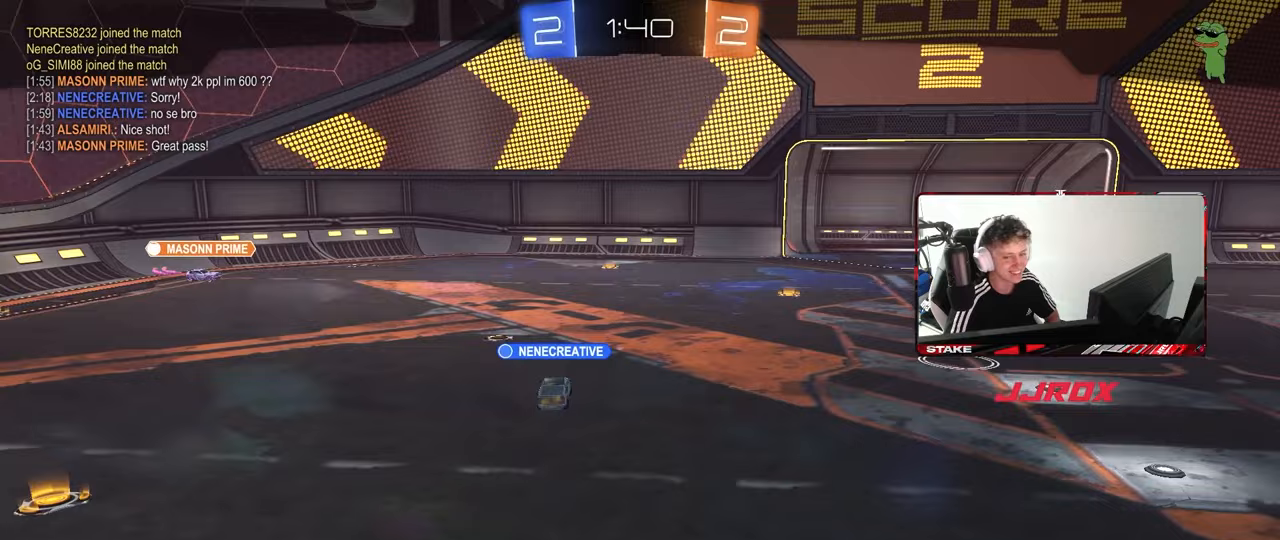
{"keys": [], "mouse": ["right"], "mouse_move": "still", "events": [[17, "mouse_right", "up"], [300, "mouse_right", "down"]]}
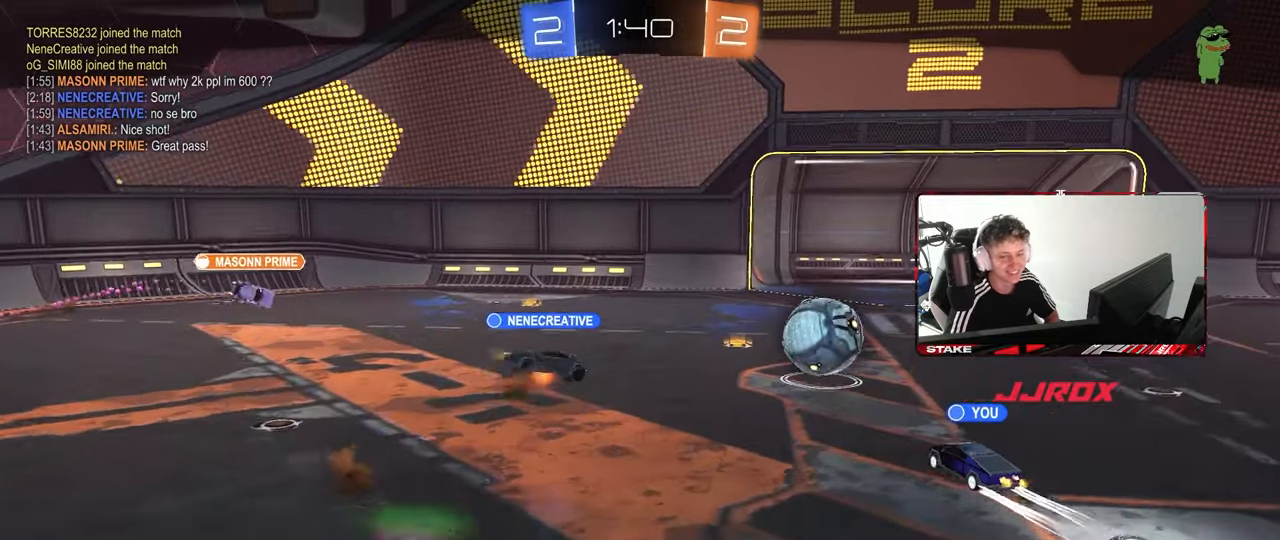
{"keys": [], "mouse": ["right"], "mouse_move": "still", "events": [[33, "mouse_right", "up"], [417, "mouse_right", "down"]]}
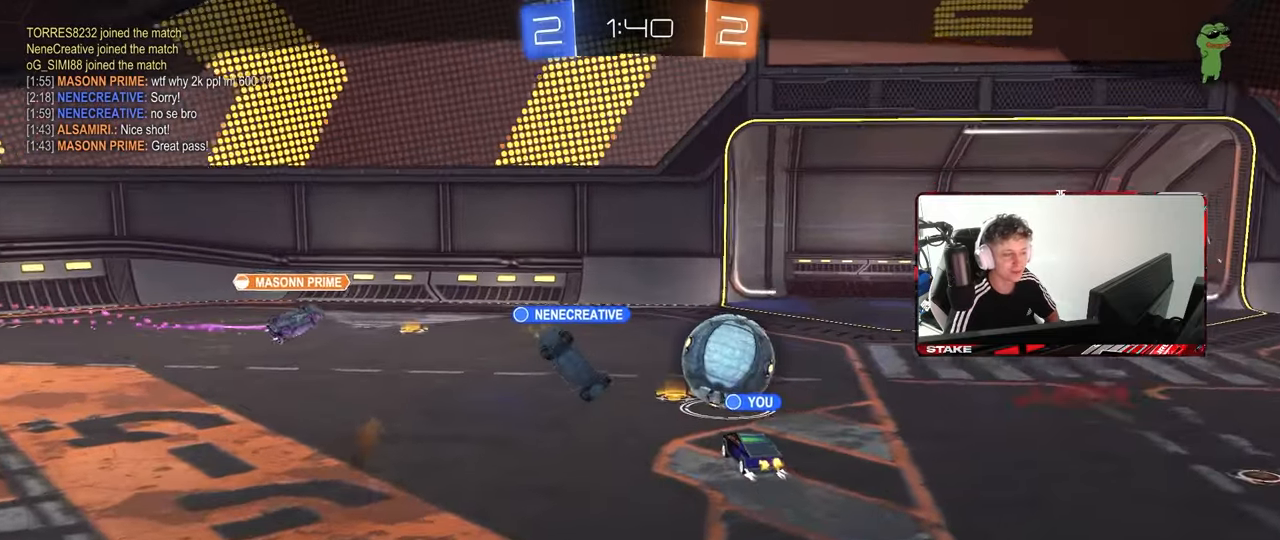
{"keys": [], "mouse": ["right"], "mouse_move": "still", "events": [[200, "mouse_right", "up"], [250, "mouse_right", "down"], [433, "mouse_right", "up"], [483, "mouse_right", "down"]]}
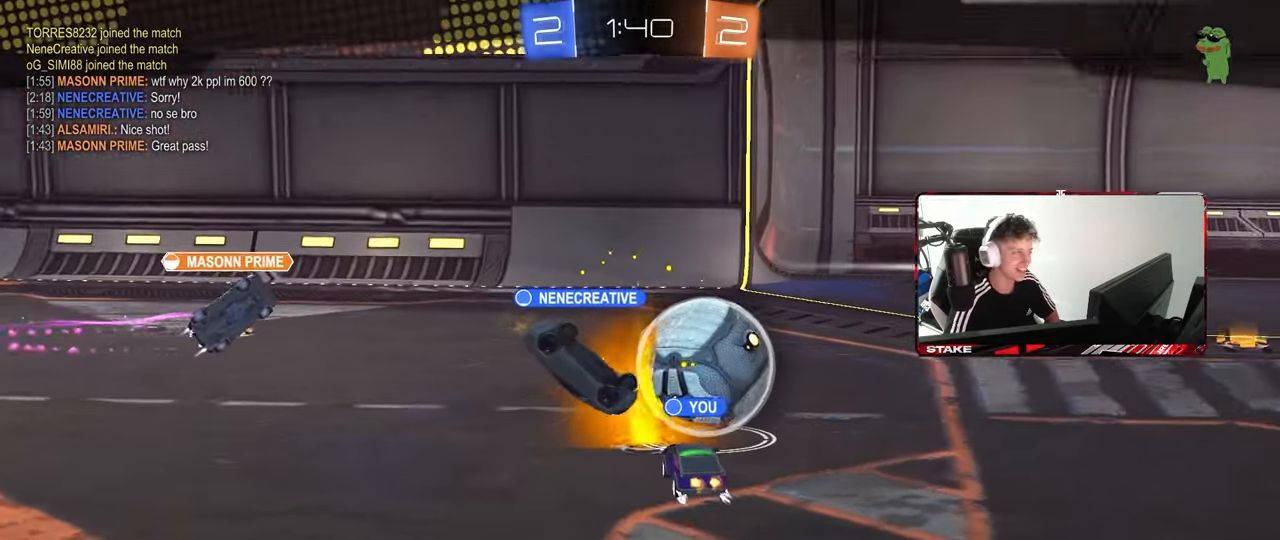
{"keys": [], "mouse": ["right"], "mouse_move": "up-right", "events": [[450, "mouse_right", "up"], [500, "mouse_right", "down"]]}
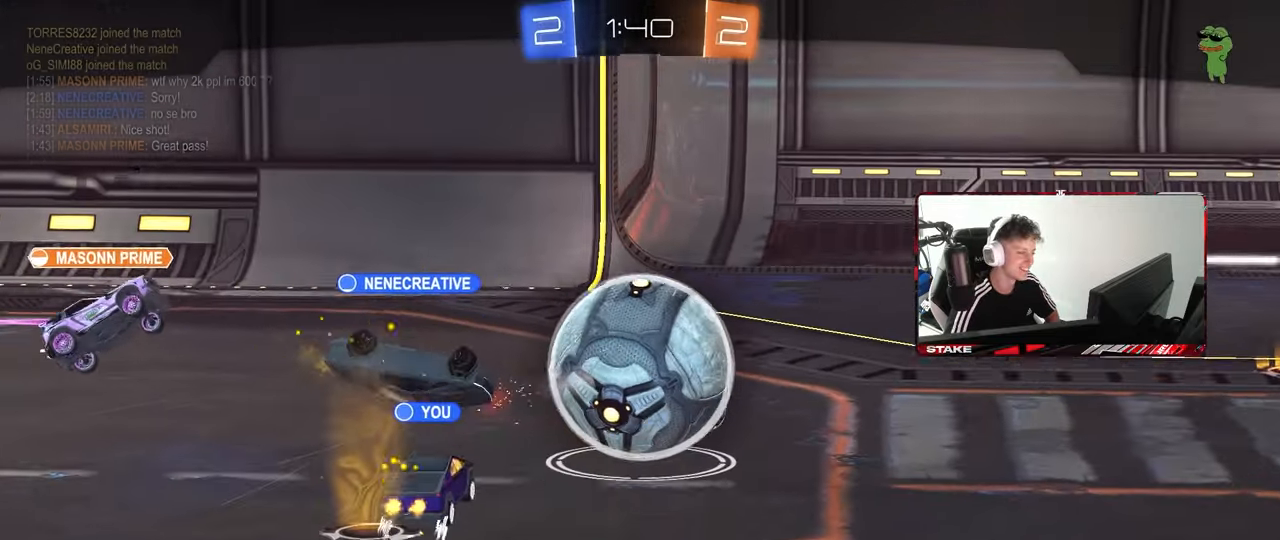
{"keys": [], "mouse": ["right"], "mouse_move": "still", "events": [[233, "mouse_right", "up"], [317, "mouse_right", "down"]]}
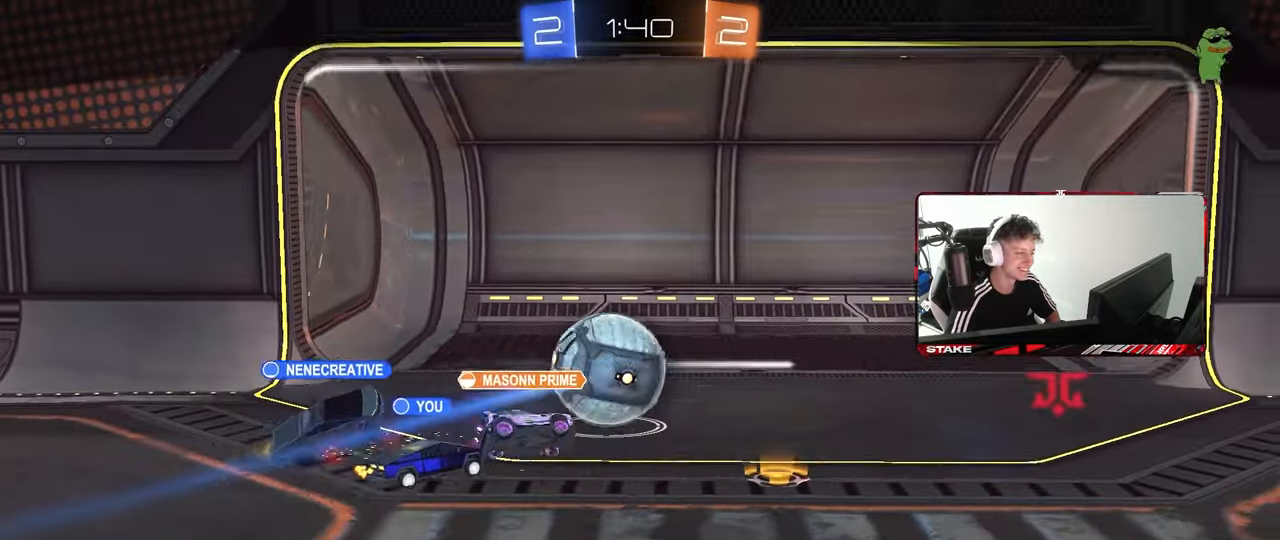
{"keys": [], "mouse": [], "mouse_move": "still", "events": [[33, "mouse_right", "up"], [100, "mouse_right", "down"], [333, "mouse_right", "up"]]}
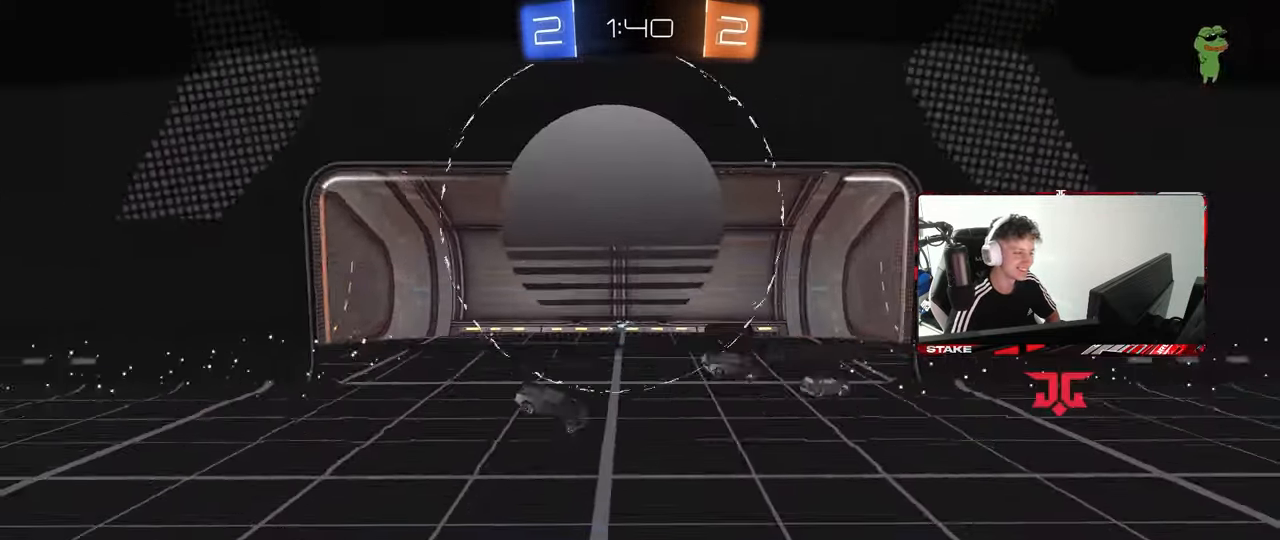
{"keys": [], "mouse": ["right"], "mouse_move": "still", "events": [[17, "mouse_right", "down"], [283, "mouse_right", "up"], [400, "mouse_right", "down"]]}